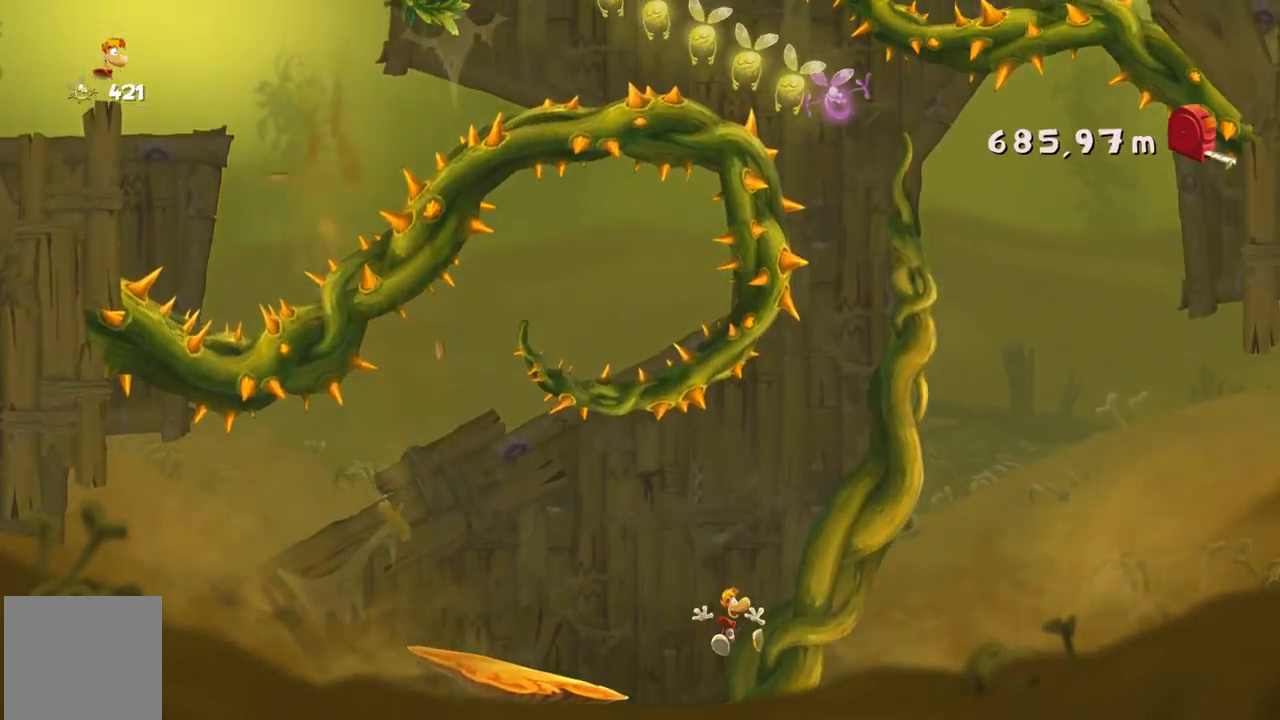
Gameplay with a controller (Xbox layout); each line is a JSON object with the inputs held at the frame after it. "events" lists button and stick changes between this image and that frame as [ms after this image, input, new state], when the widget could be followed in between. Not read: L3 R3 right_stick.
{"buttons": ["R2"], "left_stick": "right", "events": []}
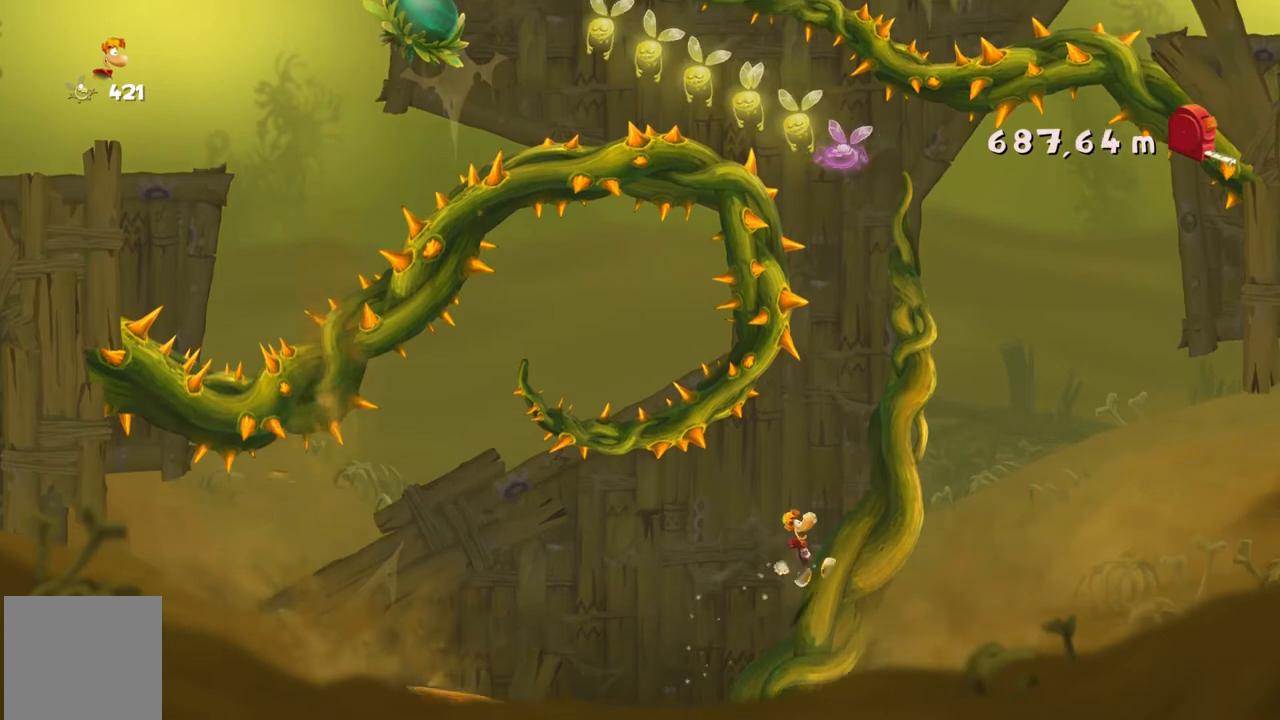
{"buttons": ["R2"], "left_stick": "right", "events": []}
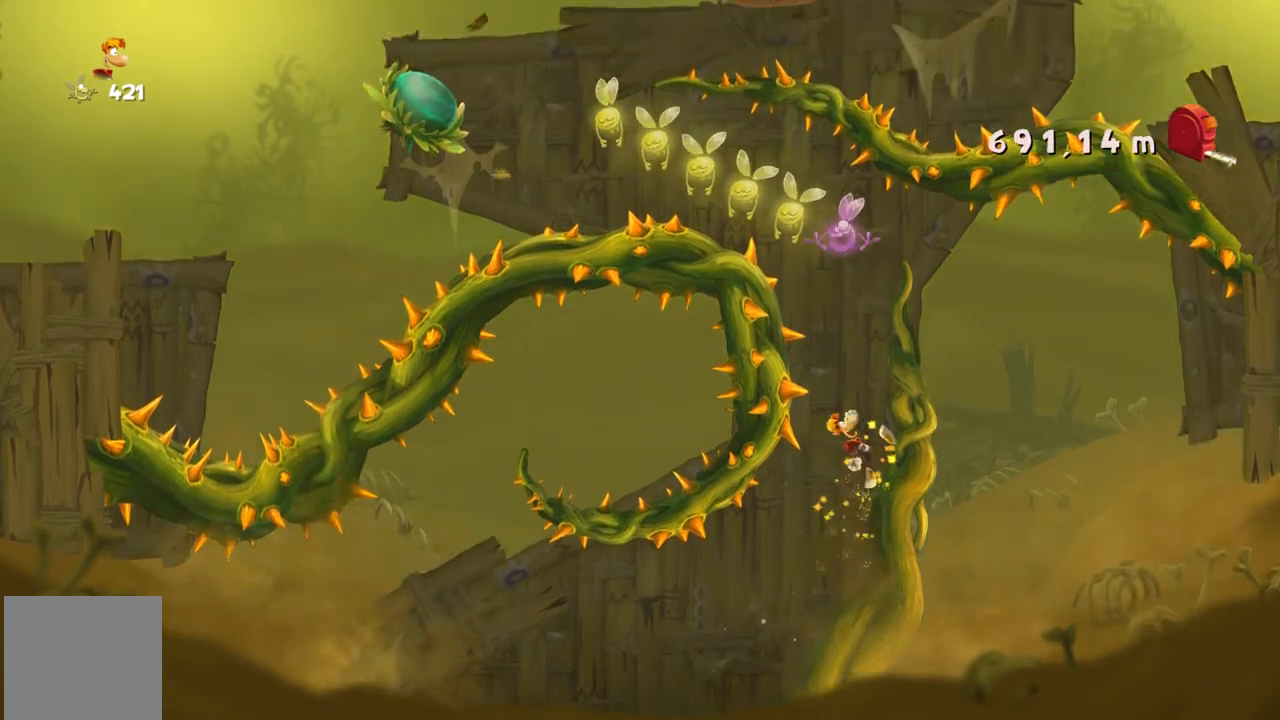
{"buttons": ["R2"], "left_stick": "right"}
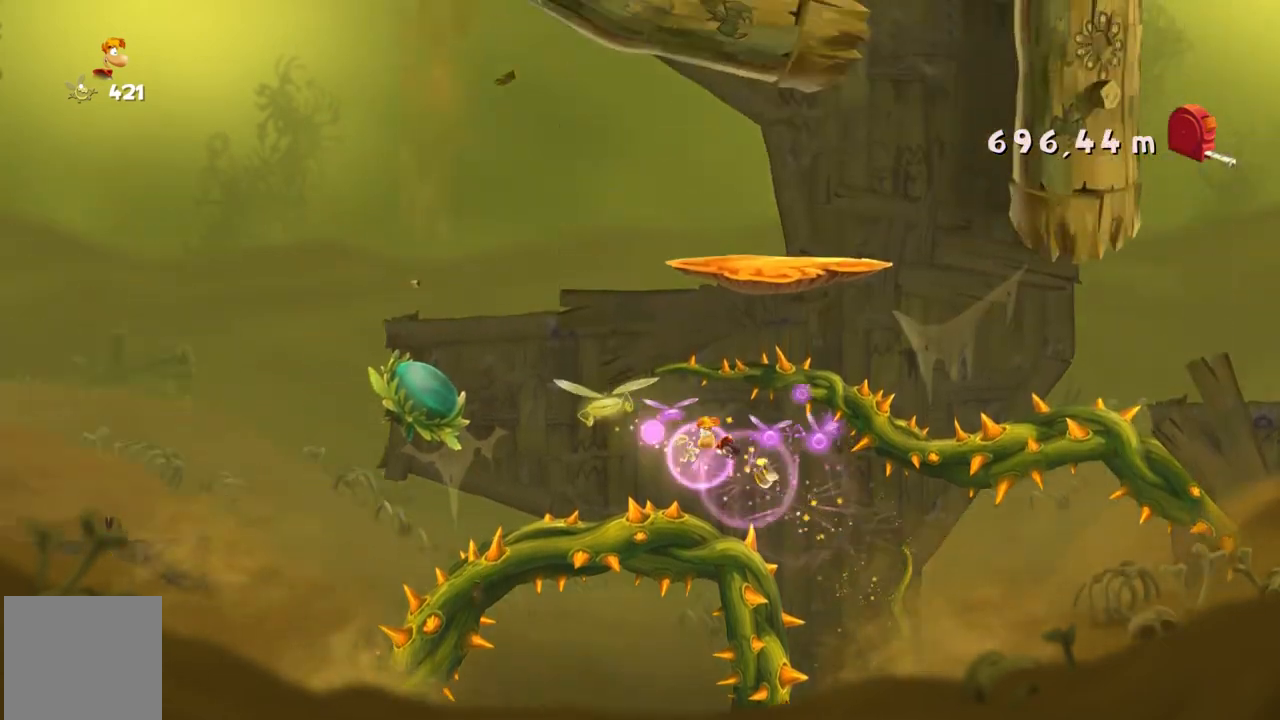
{"buttons": ["R2"], "left_stick": "center", "events": [[367, "left_stick", "center"]]}
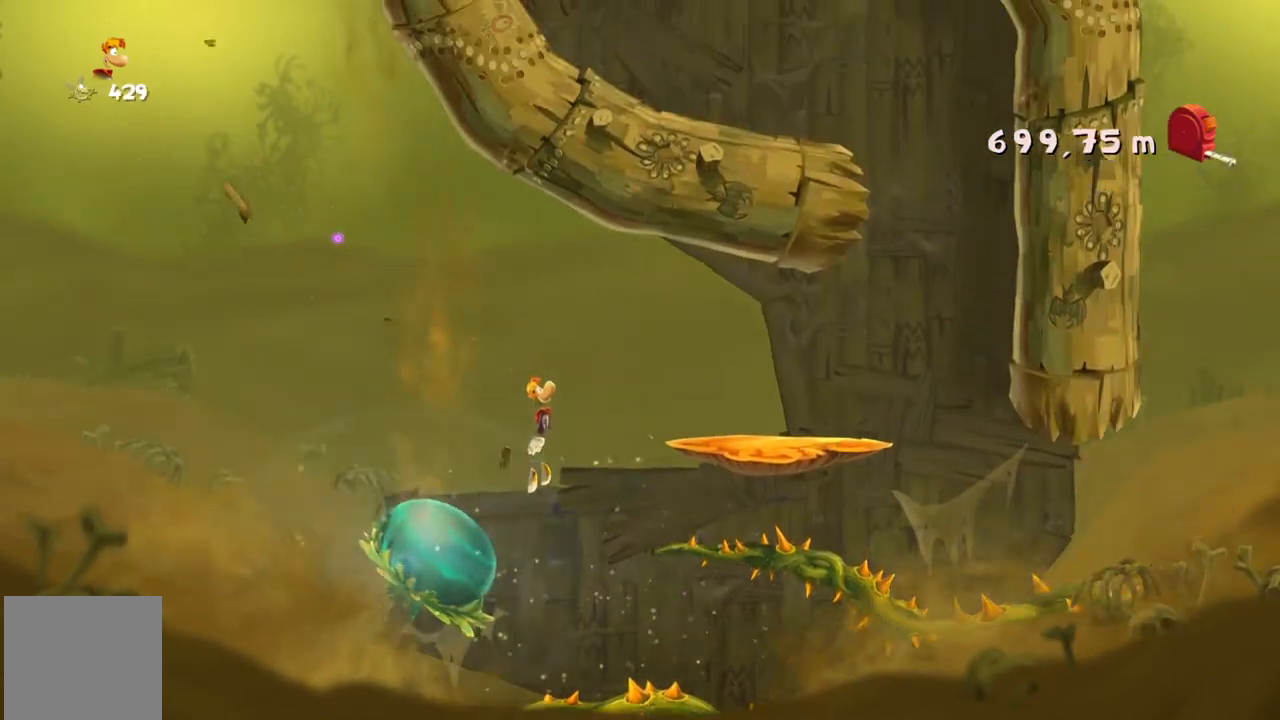
{"buttons": ["R2"], "left_stick": "right", "events": [[133, "left_stick", "right"]]}